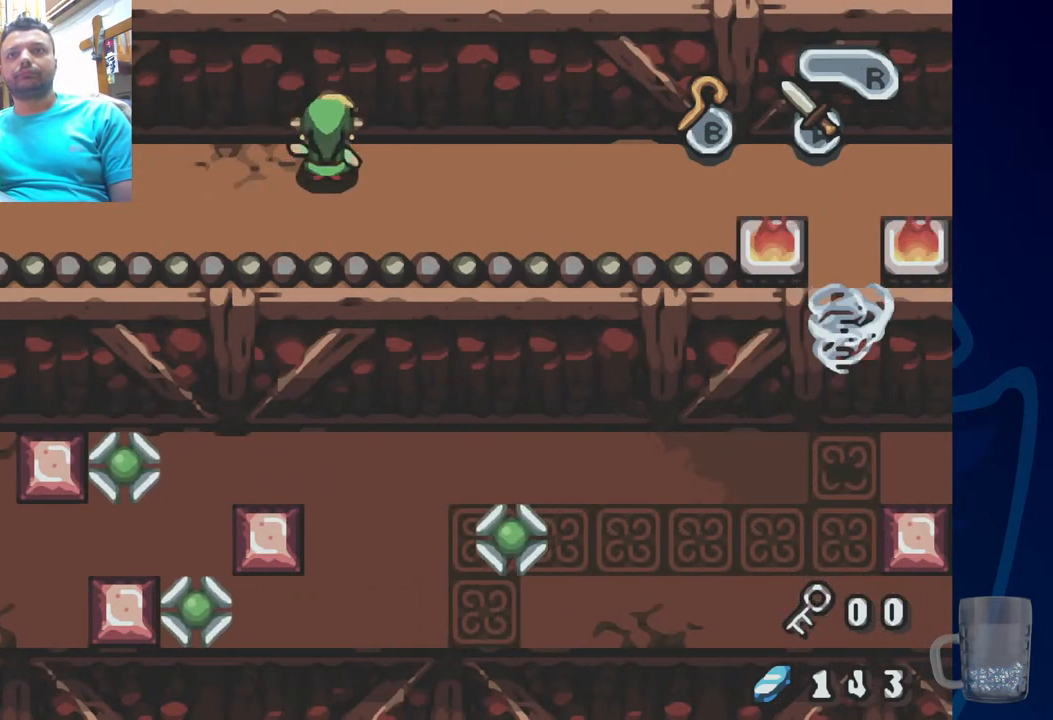
Gameplay with a controller (PlayStation layout); each line is a JSON object with the inputs held at the frame after it (dt_ms = milliseconds from this image to that frame). "events" lists button and stick changes between this image and that frame as [ms after this image, input, new state], when the widget could be followed in between. Not read: DPAD_DOWN.
{"dt_ms": 500, "buttons": ["CROSS", "DPAD_UP", "DPAD_RIGHT"], "left_stick": "center", "right_stick": "center", "events": [[483, "DPAD_RIGHT", "down"]]}
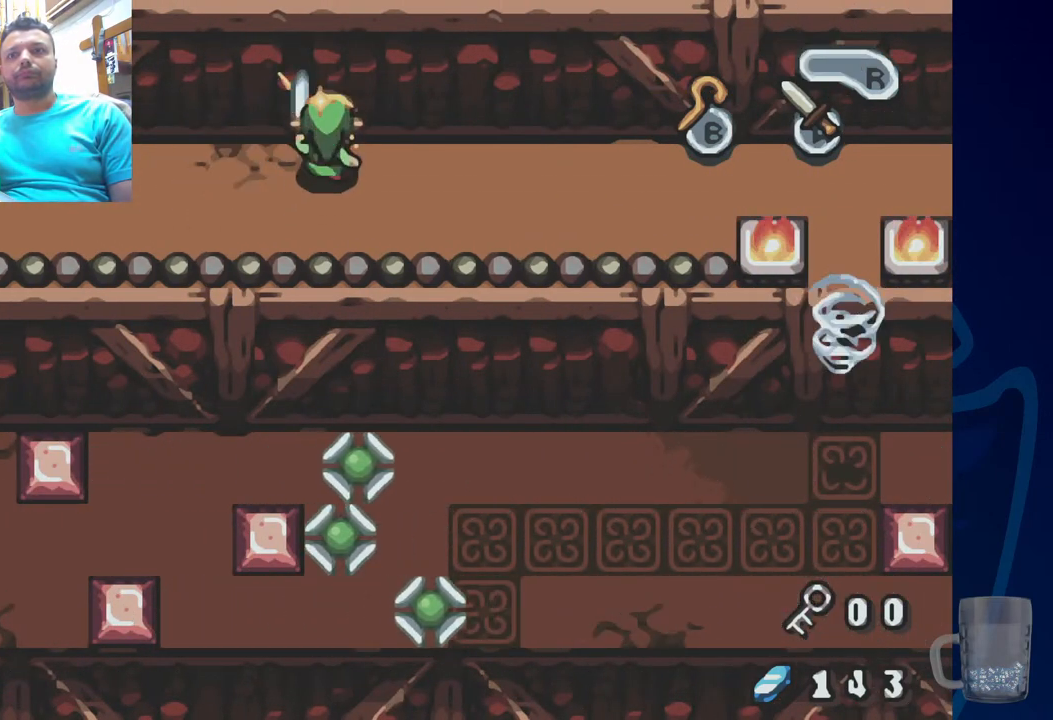
{"dt_ms": 1000, "buttons": ["DPAD_RIGHT"], "left_stick": "center", "right_stick": "center"}
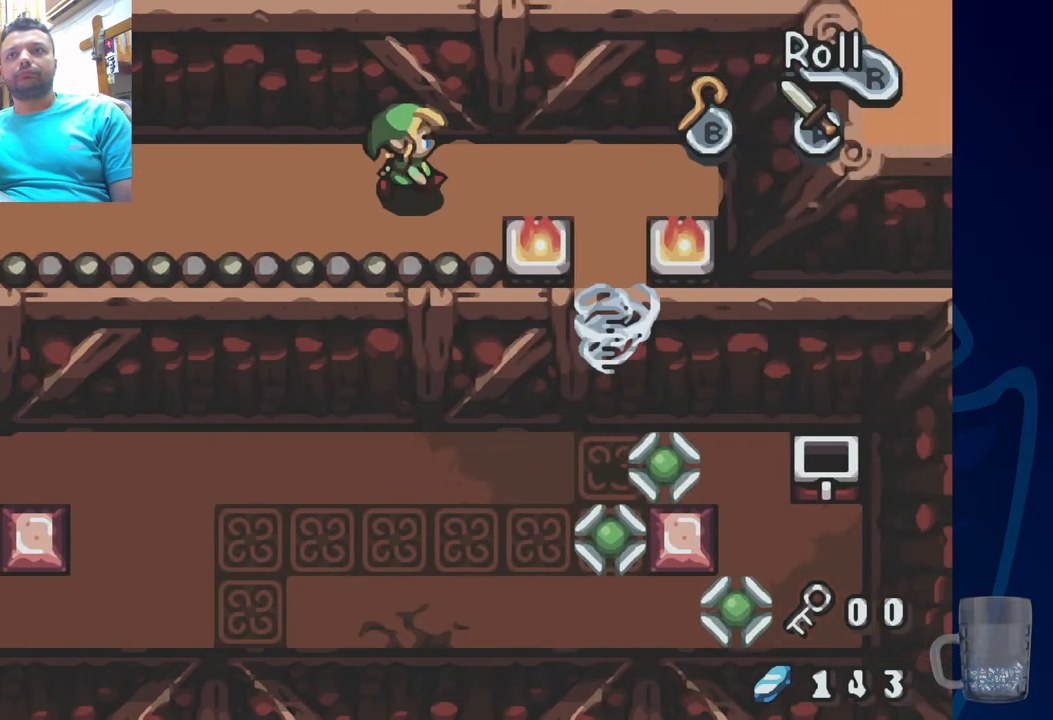
{"dt_ms": 500, "buttons": ["DPAD_RIGHT"], "left_stick": "center", "right_stick": "center", "events": [[350, "DPAD_UP", "down"], [500, "DPAD_UP", "up"]]}
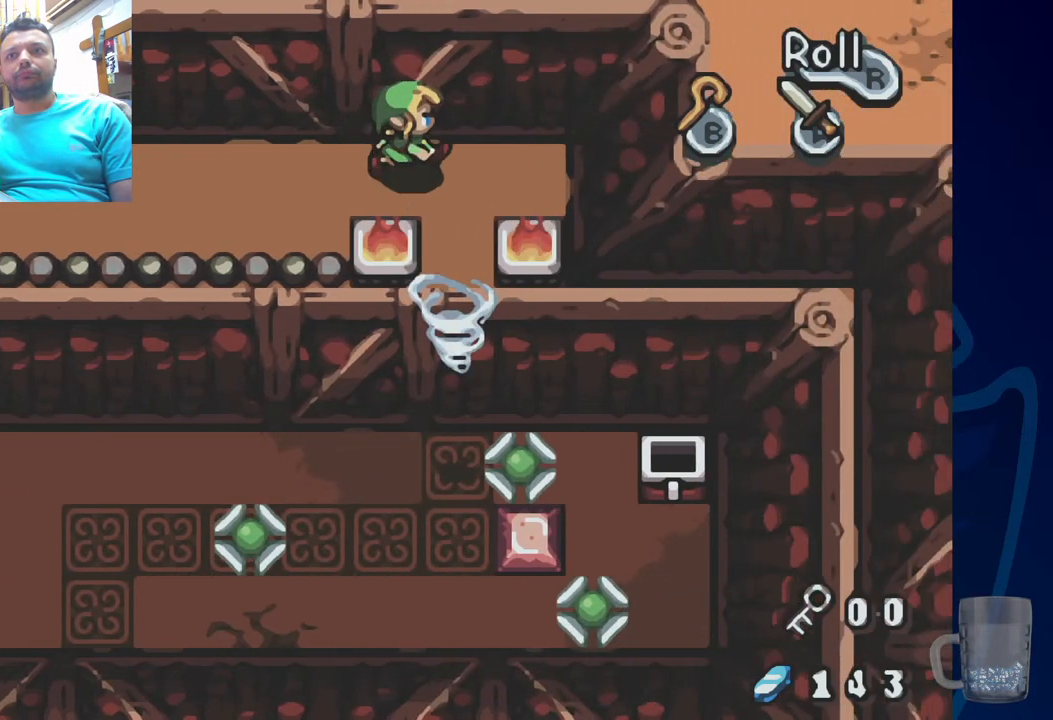
{"dt_ms": 500, "buttons": [], "left_stick": "center", "right_stick": "center", "events": [[117, "DPAD_RIGHT", "up"]]}
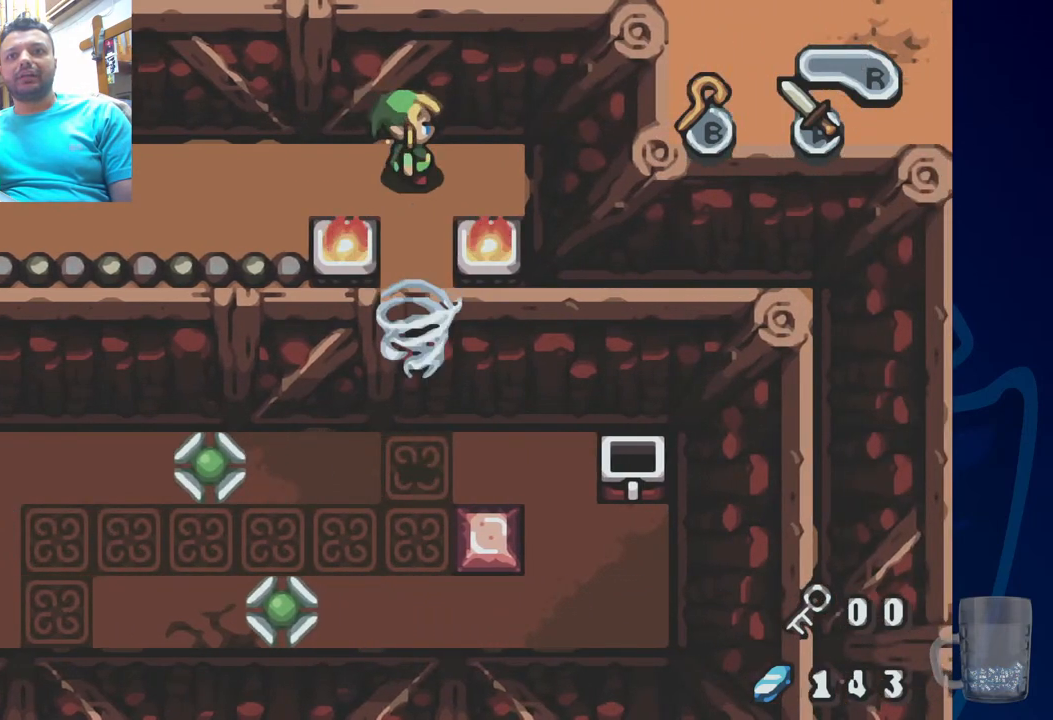
{"dt_ms": 500, "buttons": [], "left_stick": "center", "right_stick": "center", "events": []}
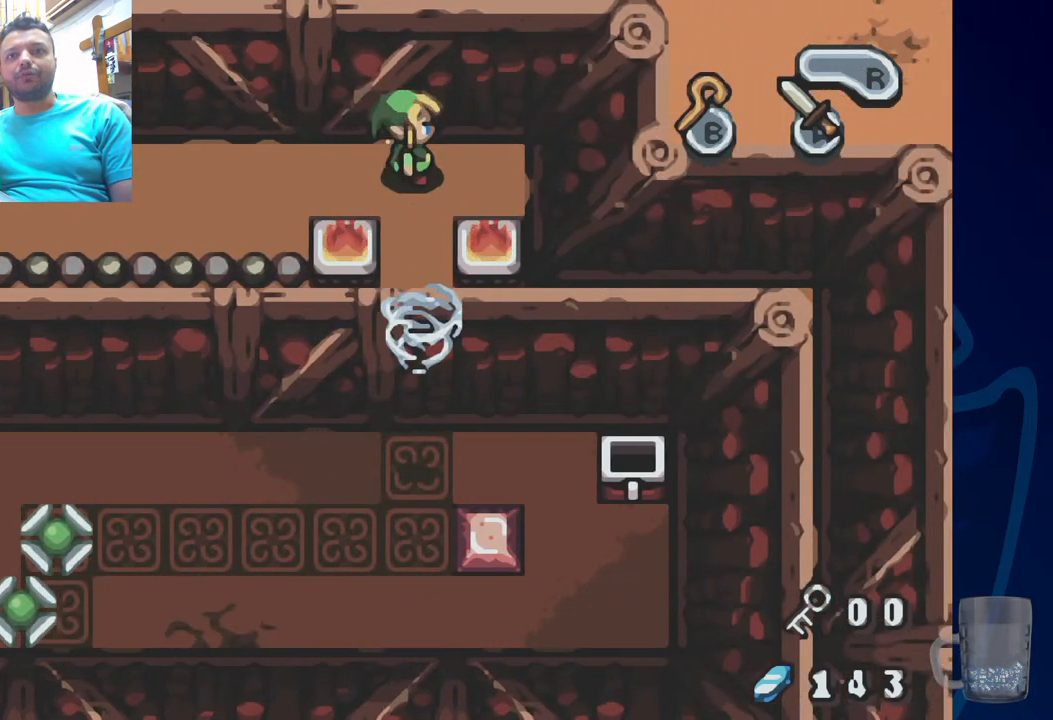
{"dt_ms": 500, "buttons": [], "left_stick": "center", "right_stick": "center", "events": [[250, "DPAD_LEFT", "down"], [333, "DPAD_LEFT", "up"]]}
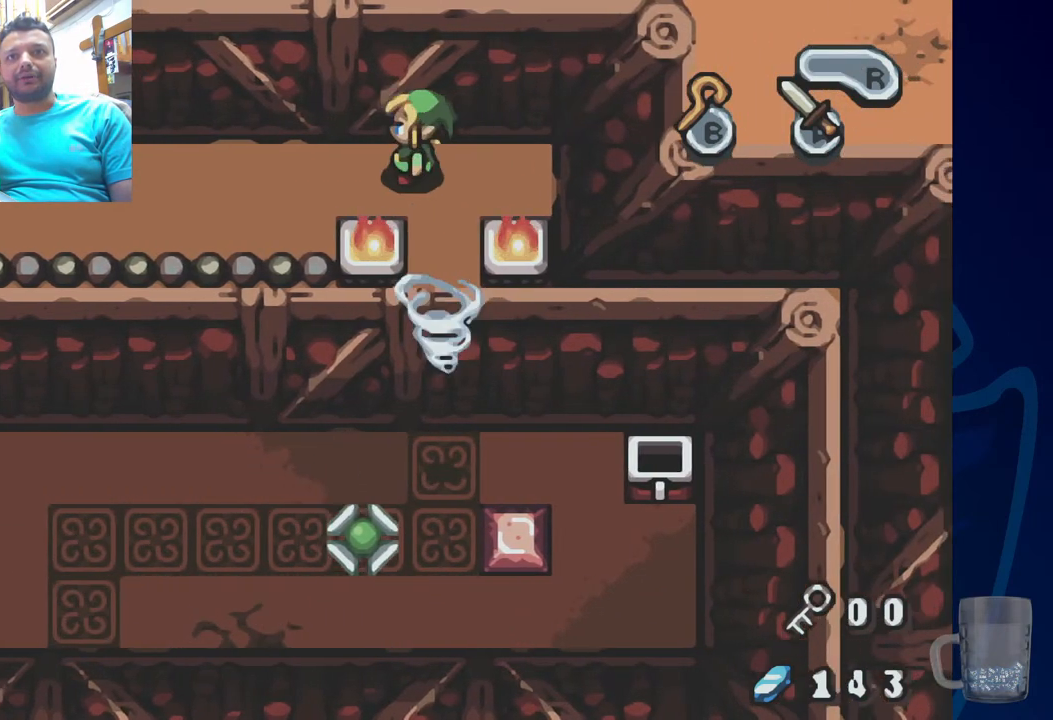
{"dt_ms": 500, "buttons": [], "left_stick": "center", "right_stick": "center", "events": [[67, "DPAD_RIGHT", "down"], [217, "DPAD_RIGHT", "up"]]}
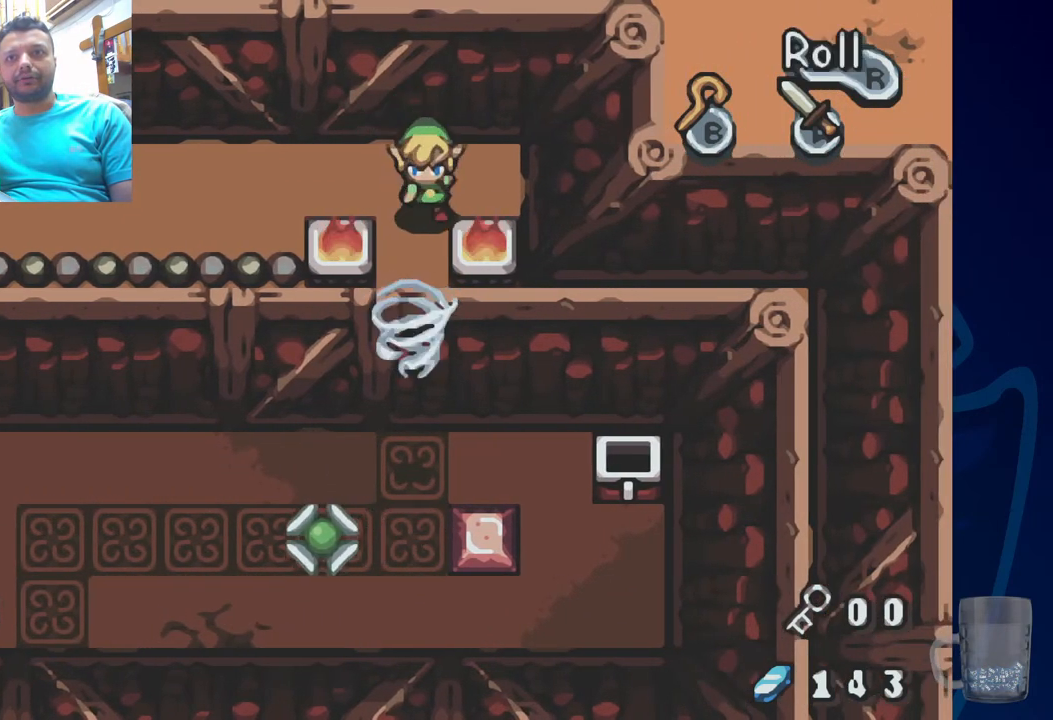
{"dt_ms": 500, "buttons": [], "left_stick": "center", "right_stick": "center", "events": []}
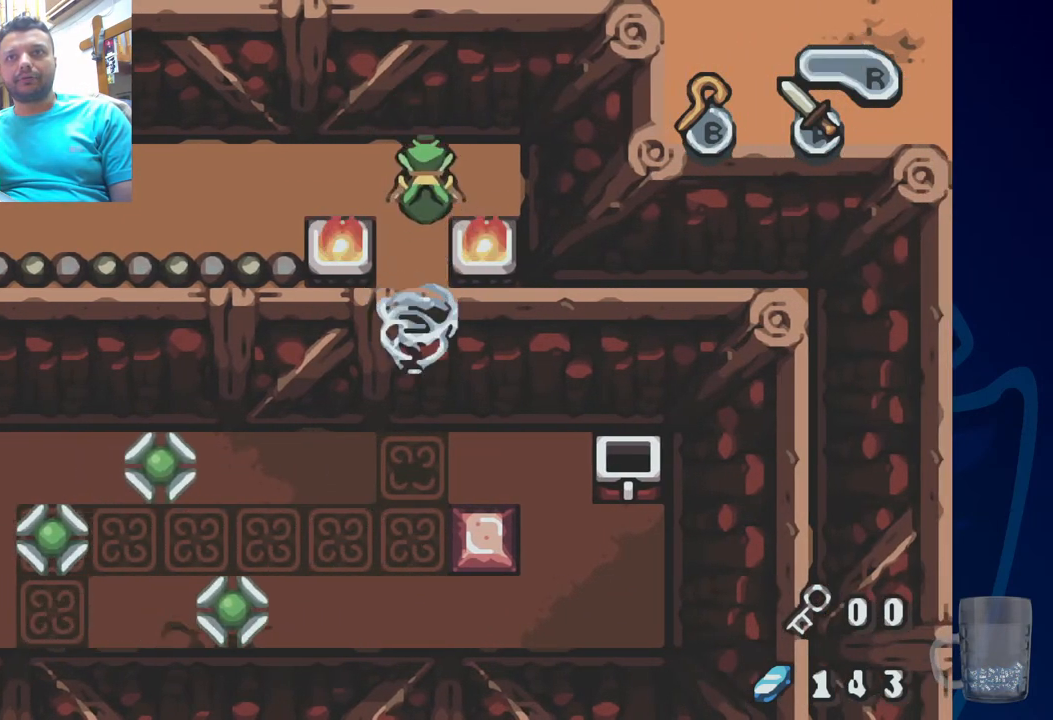
{"dt_ms": 500, "buttons": [], "left_stick": "center", "right_stick": "center", "events": []}
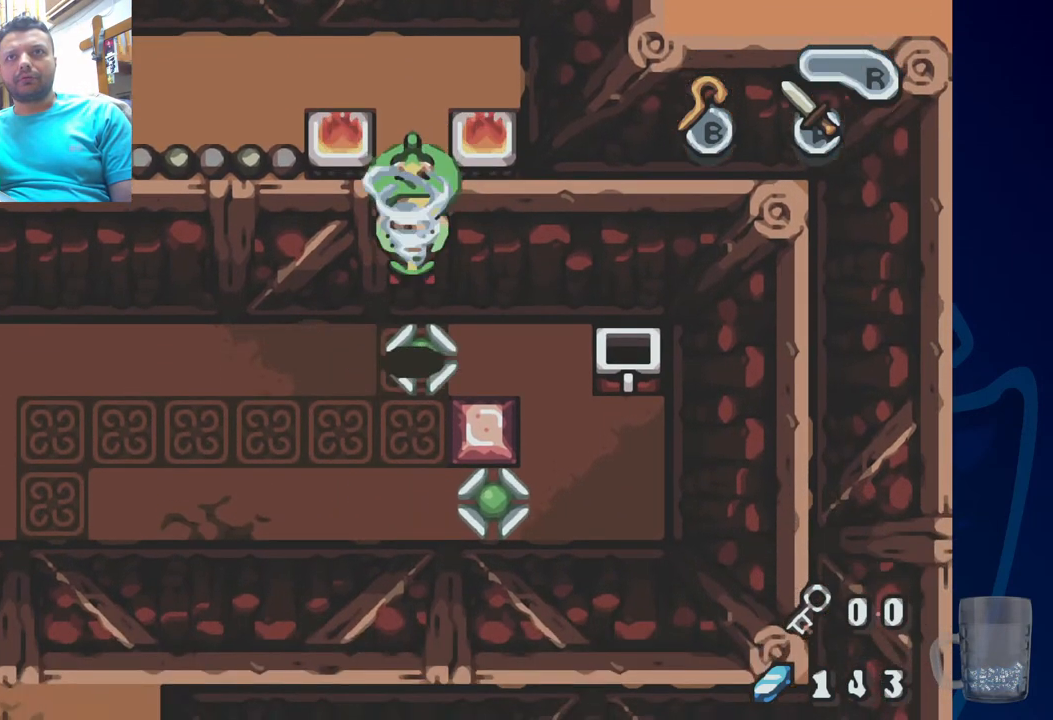
{"dt_ms": 500, "buttons": ["DPAD_LEFT"], "left_stick": "center", "right_stick": "center", "events": [[483, "DPAD_LEFT", "down"]]}
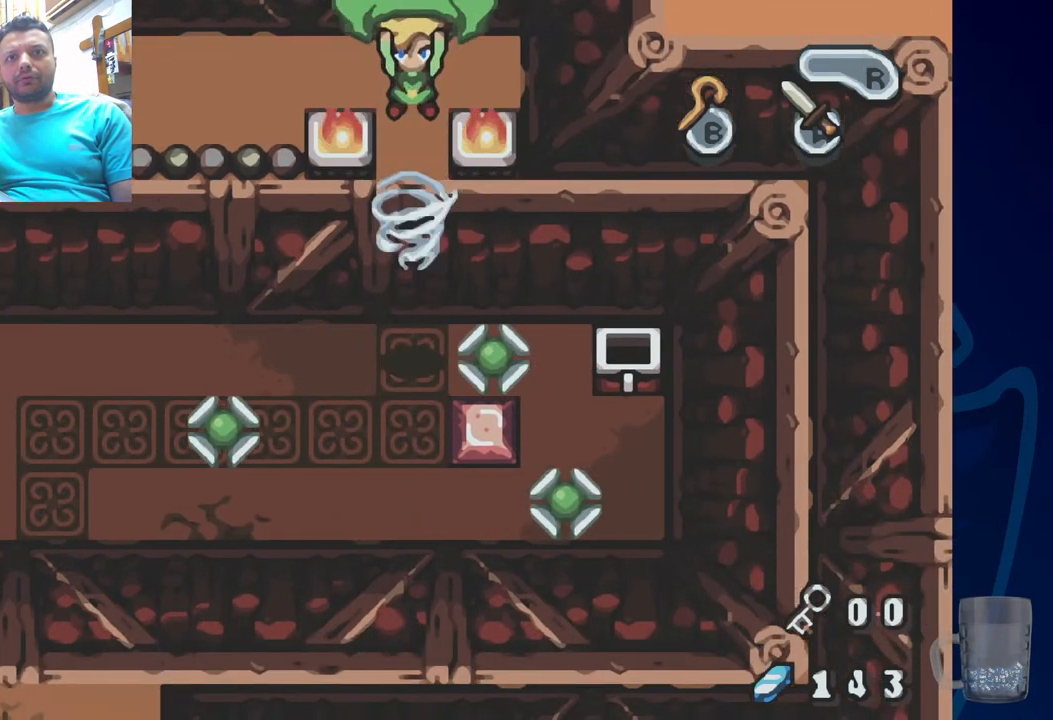
{"dt_ms": 500, "buttons": ["DPAD_LEFT"], "left_stick": "center", "right_stick": "center", "events": []}
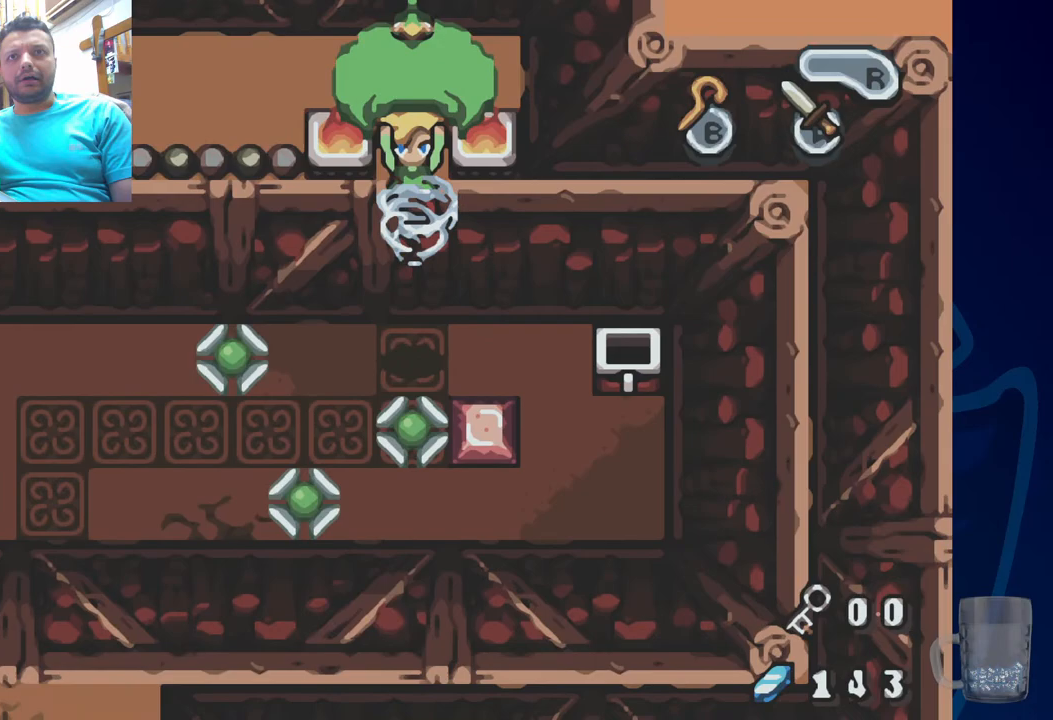
{"dt_ms": 500, "buttons": ["DPAD_LEFT"], "left_stick": "center", "right_stick": "center", "events": []}
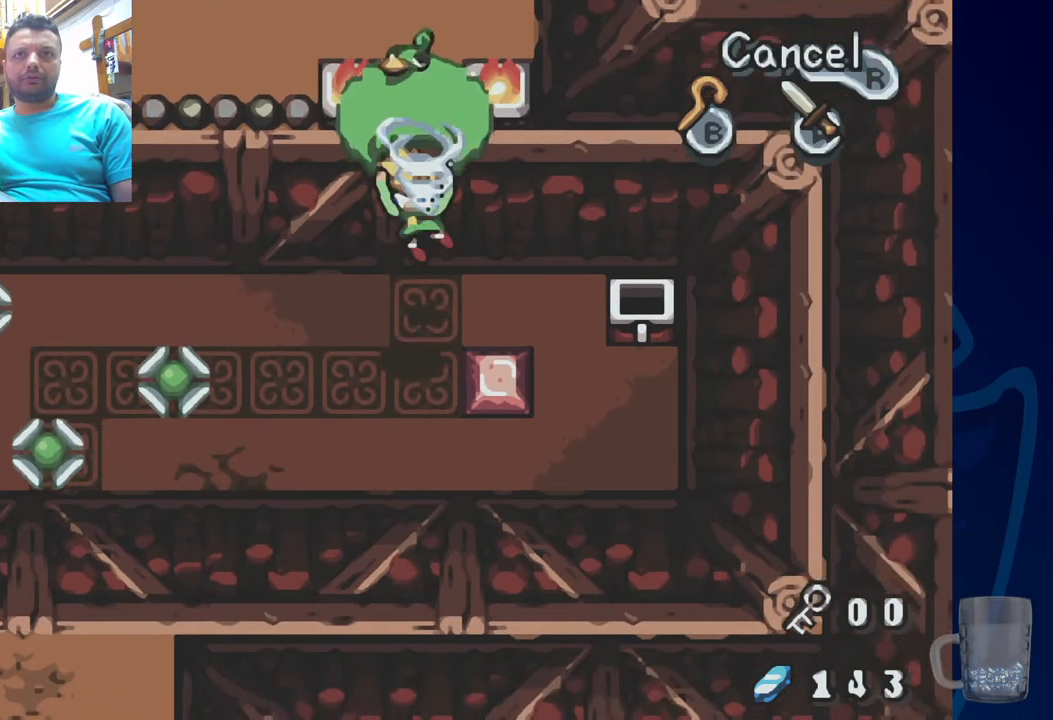
{"dt_ms": 500, "buttons": ["DPAD_LEFT"], "left_stick": "center", "right_stick": "center", "events": []}
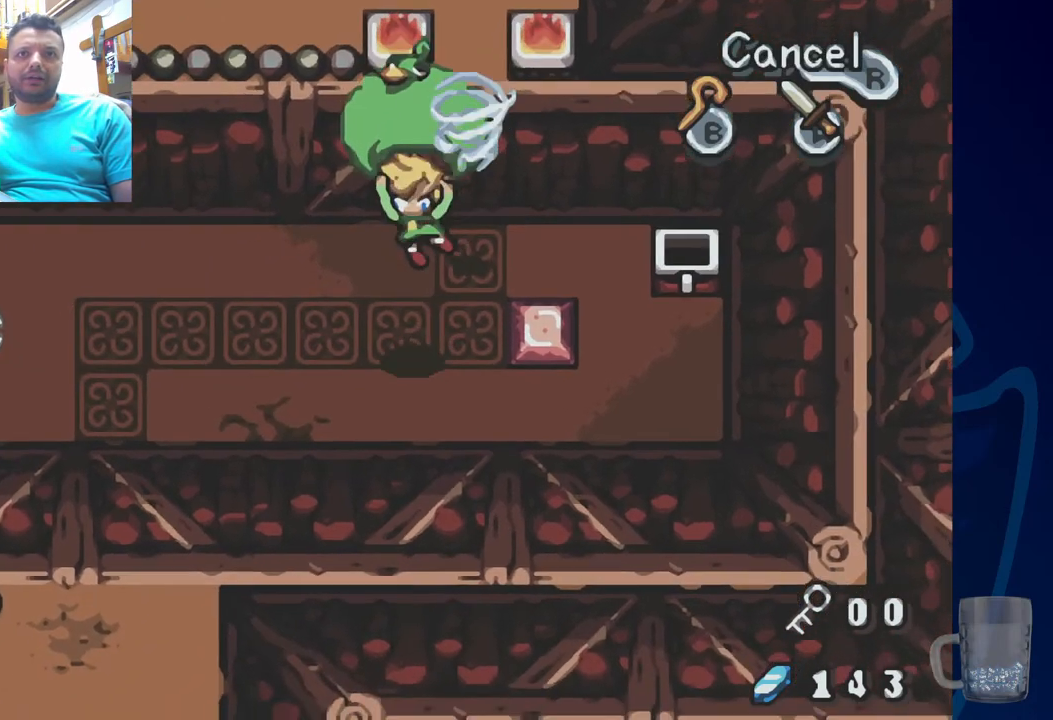
{"dt_ms": 500, "buttons": ["DPAD_LEFT"], "left_stick": "center", "right_stick": "center", "events": []}
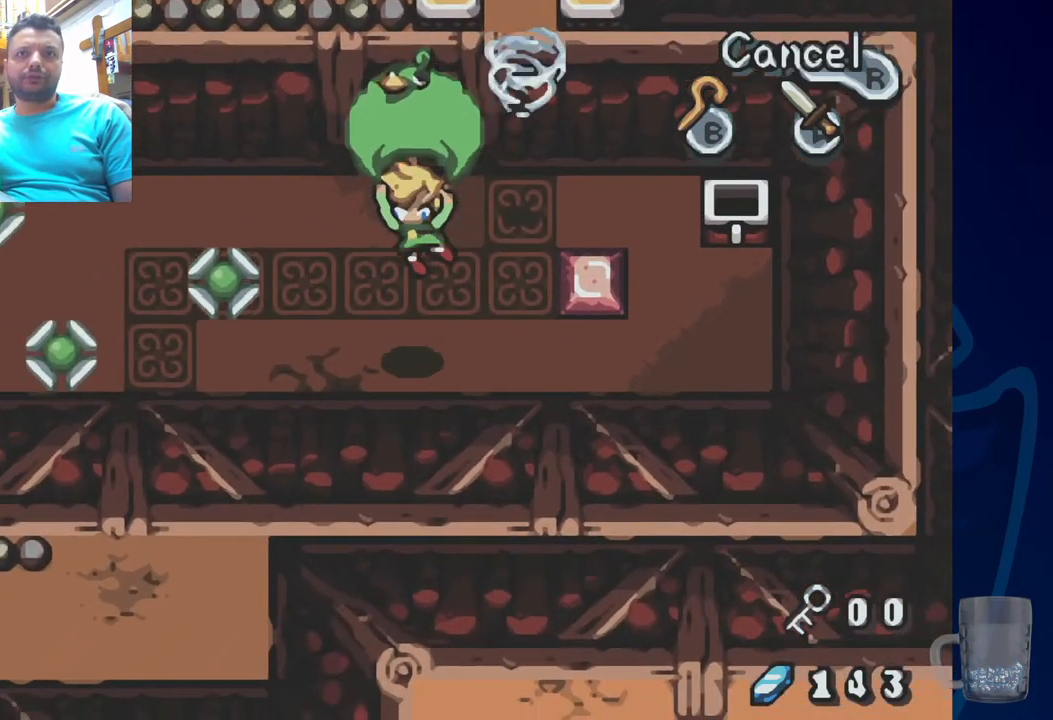
{"dt_ms": 500, "buttons": ["DPAD_LEFT"], "left_stick": "center", "right_stick": "center", "events": []}
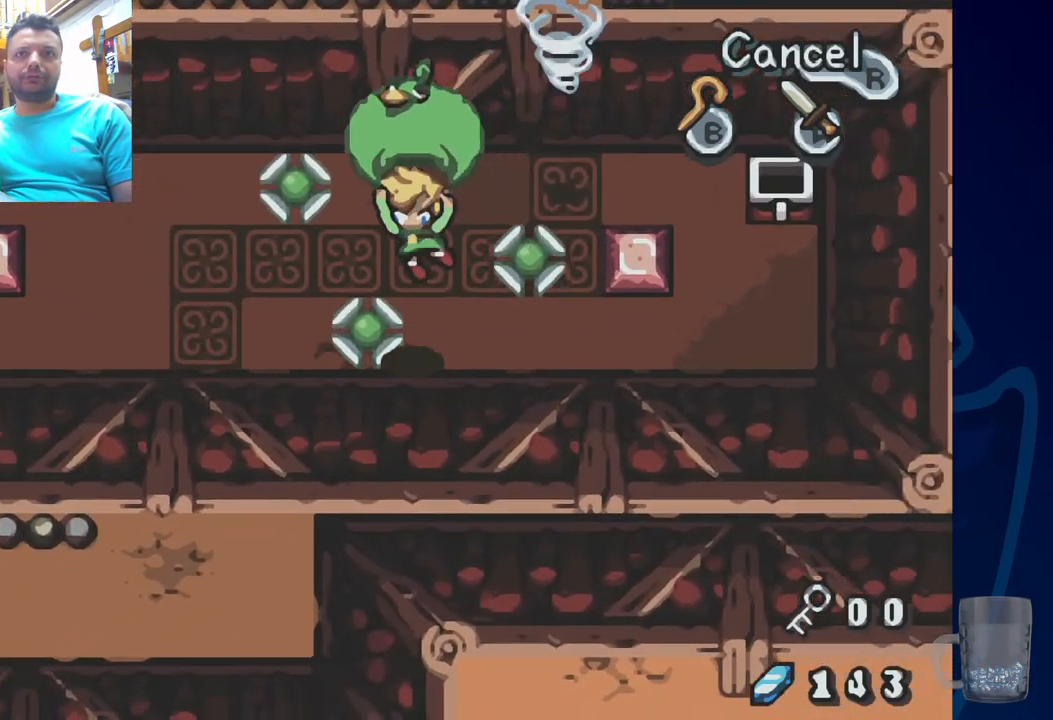
{"dt_ms": 500, "buttons": ["DPAD_LEFT"], "left_stick": "center", "right_stick": "center", "events": []}
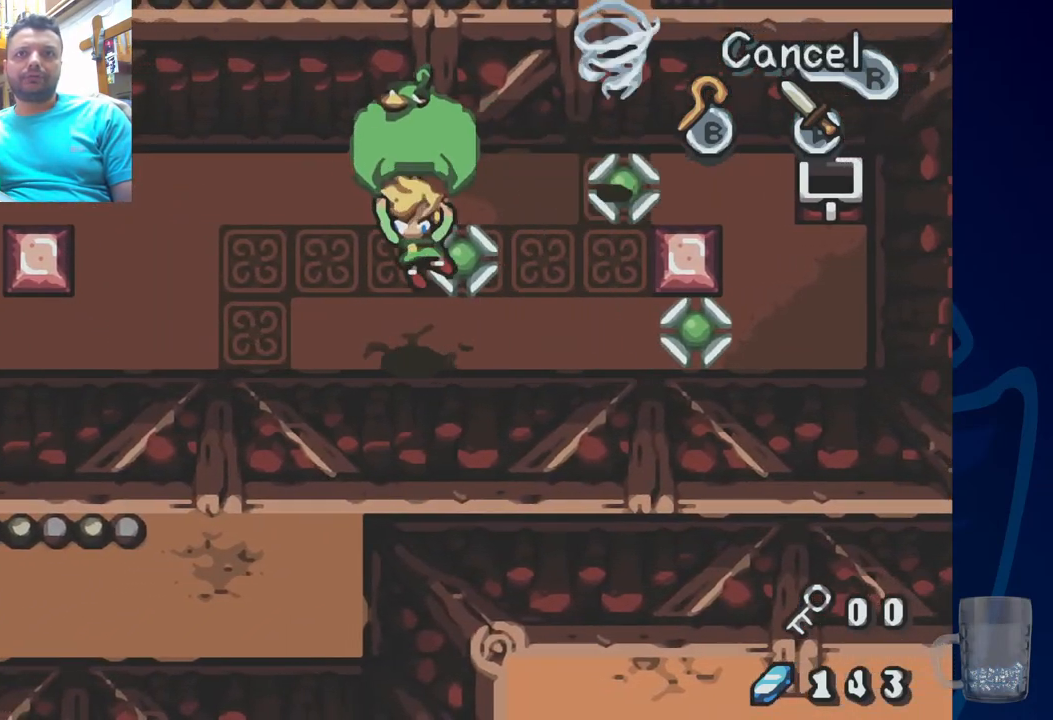
{"dt_ms": 500, "buttons": ["DPAD_LEFT"], "left_stick": "center", "right_stick": "center", "events": []}
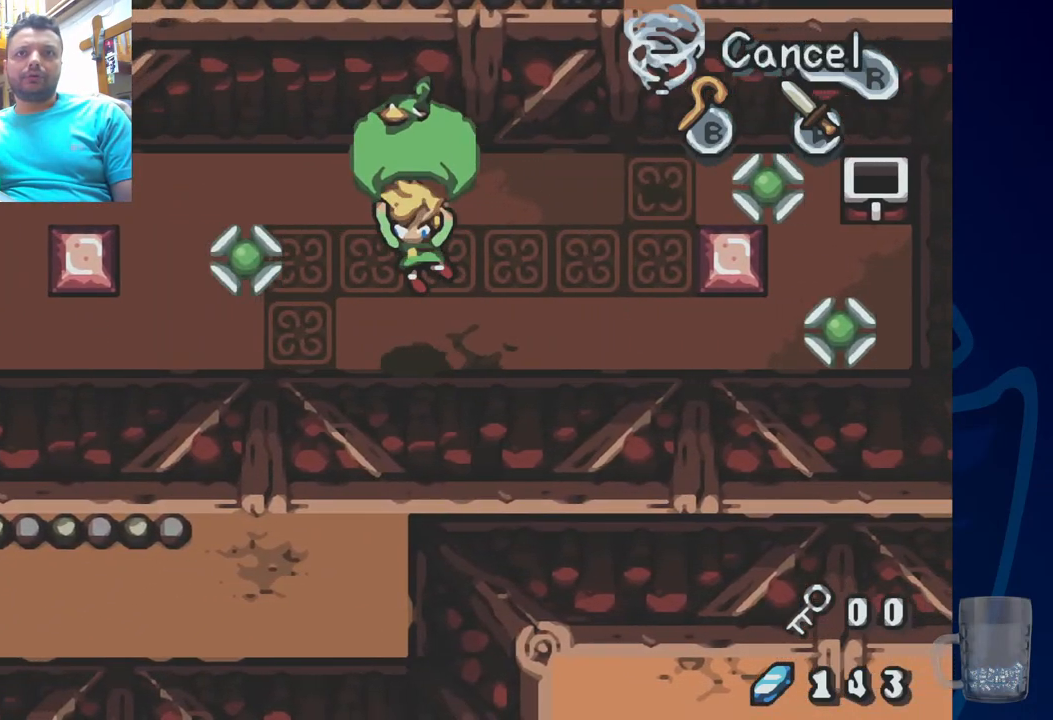
{"dt_ms": 500, "buttons": ["DPAD_LEFT"], "left_stick": "center", "right_stick": "center", "events": []}
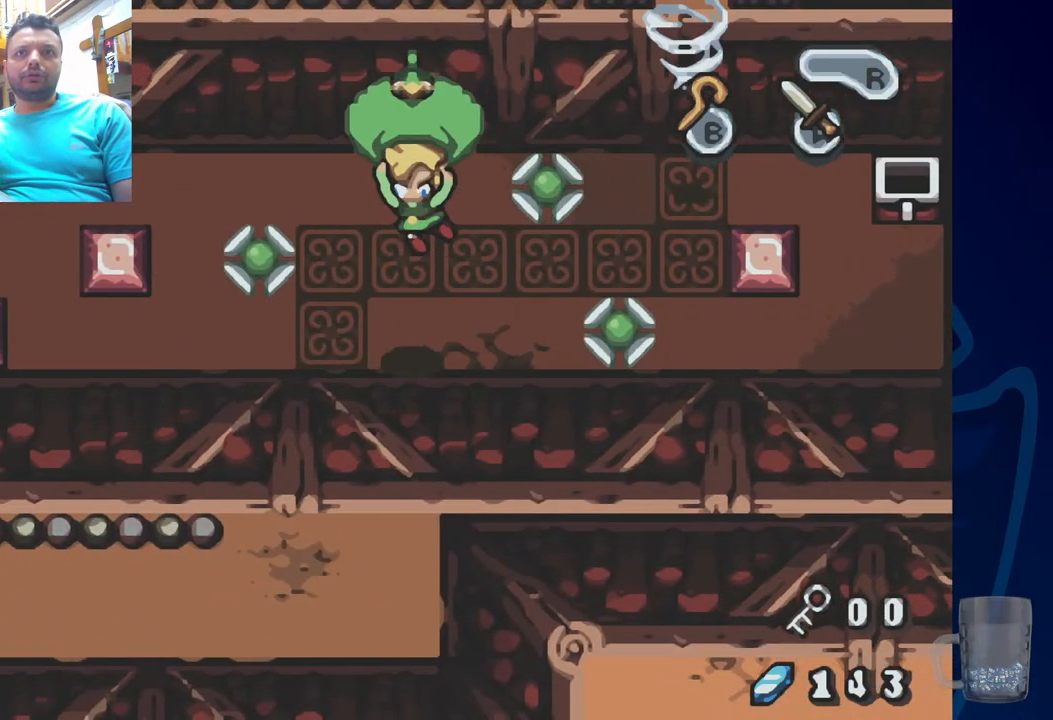
{"dt_ms": 500, "buttons": ["DPAD_LEFT"], "left_stick": "center", "right_stick": "center", "events": []}
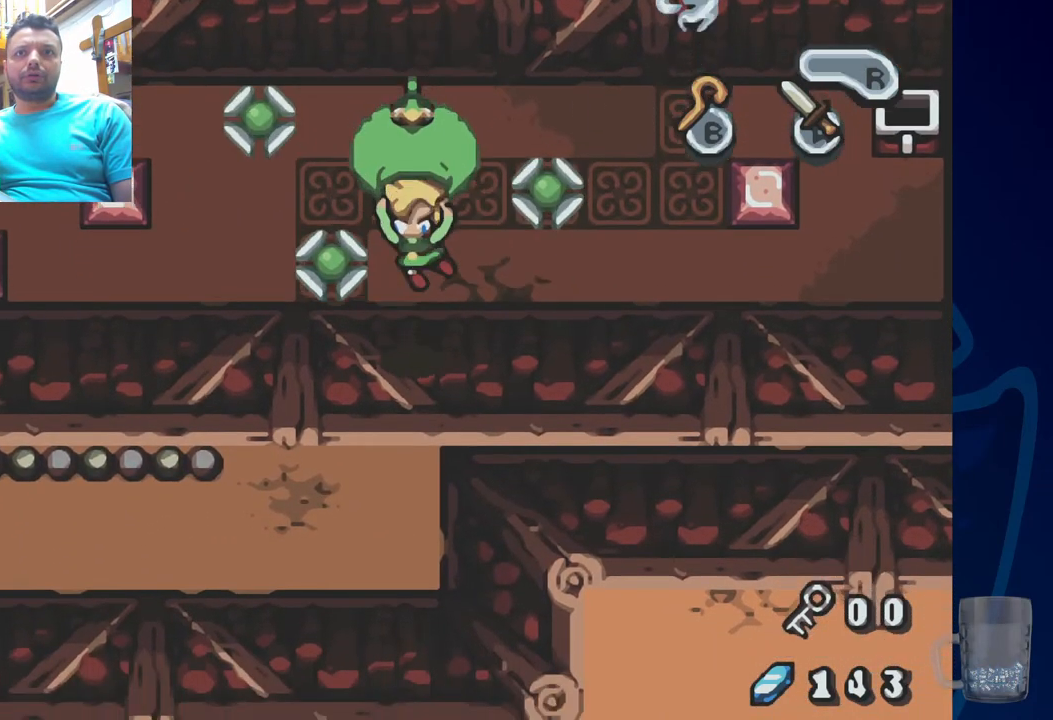
{"dt_ms": 500, "buttons": ["DPAD_LEFT"], "left_stick": "center", "right_stick": "center", "events": []}
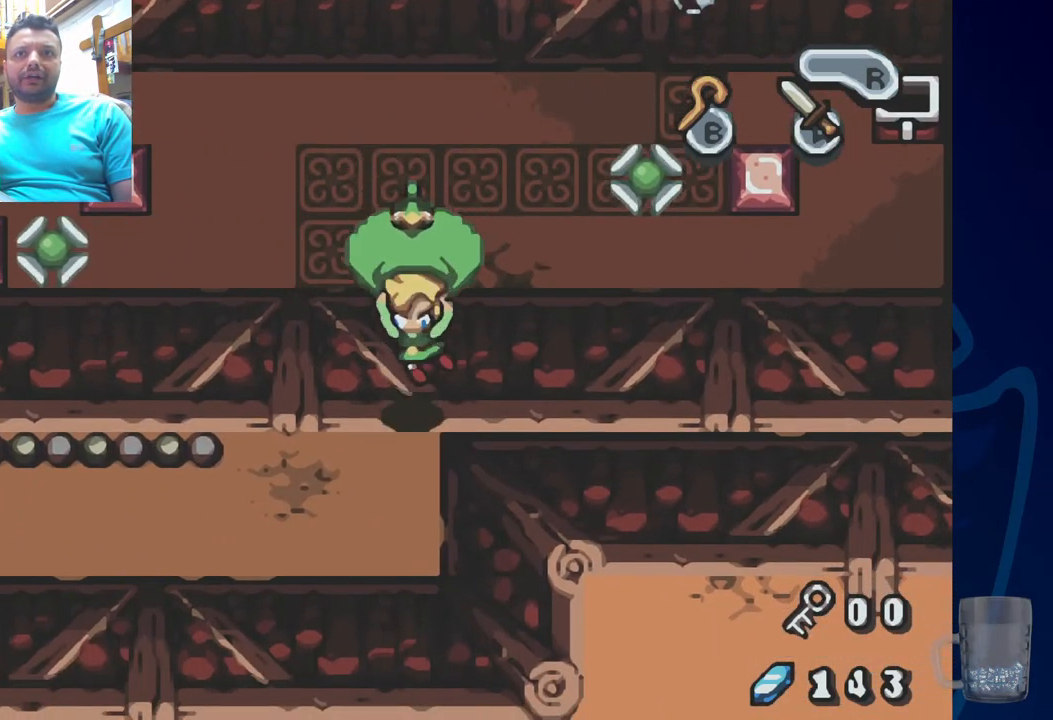
{"dt_ms": 500, "buttons": ["R2", "DPAD_LEFT"], "left_stick": "center", "right_stick": "center", "events": [[433, "R2", "down"]]}
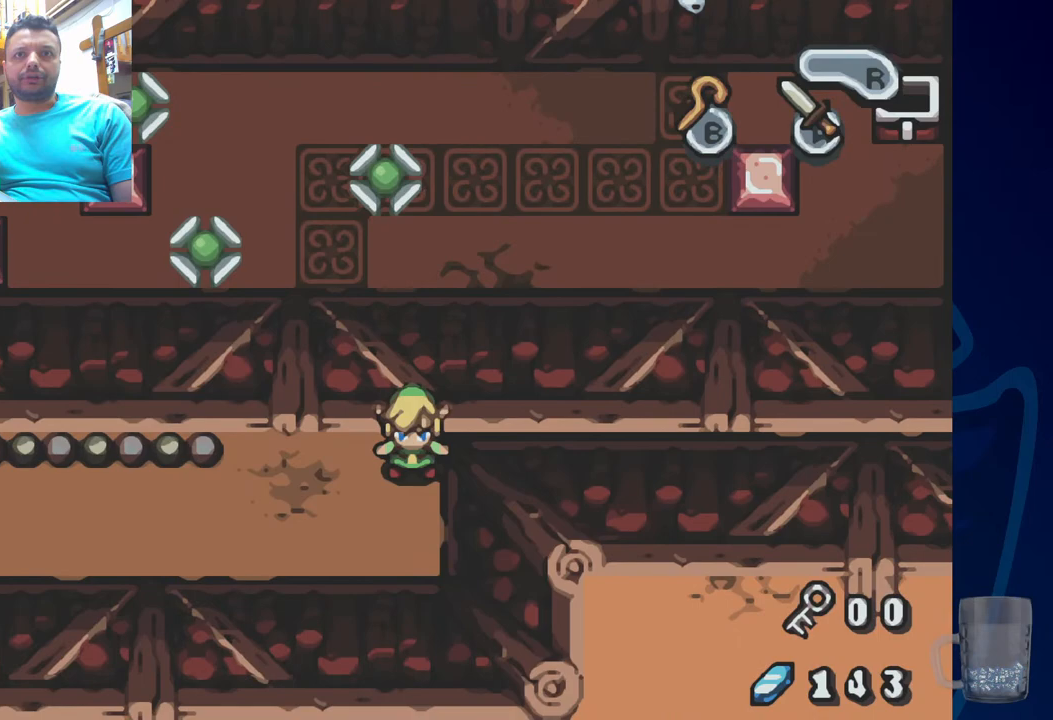
{"dt_ms": 500, "buttons": ["DPAD_LEFT"], "left_stick": "center", "right_stick": "center", "events": [[17, "DPAD_LEFT", "up"], [100, "R2", "up"], [267, "DPAD_LEFT", "down"]]}
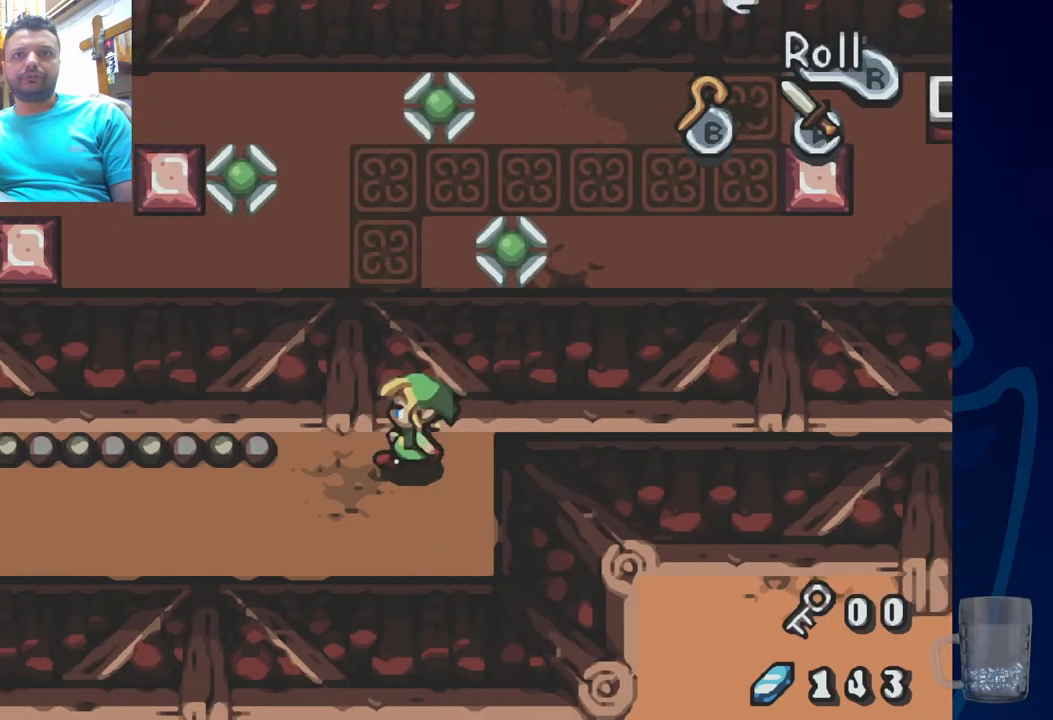
{"dt_ms": 500, "buttons": [], "left_stick": "center", "right_stick": "center", "events": [[317, "DPAD_LEFT", "up"]]}
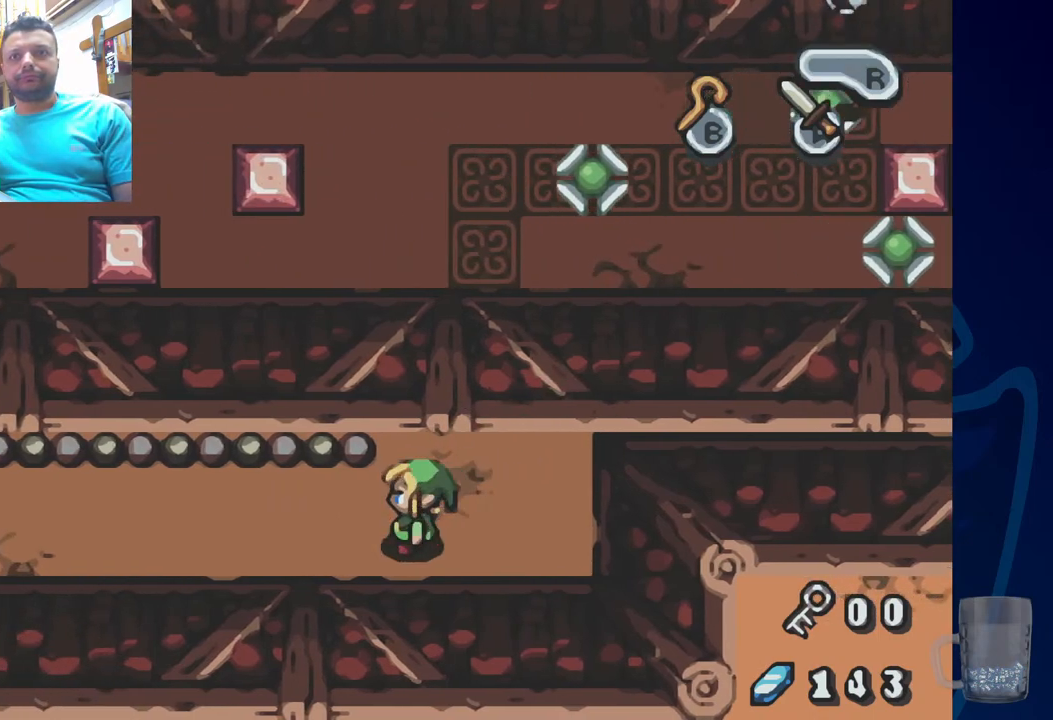
{"dt_ms": 500, "buttons": [], "left_stick": "center", "right_stick": "center", "events": []}
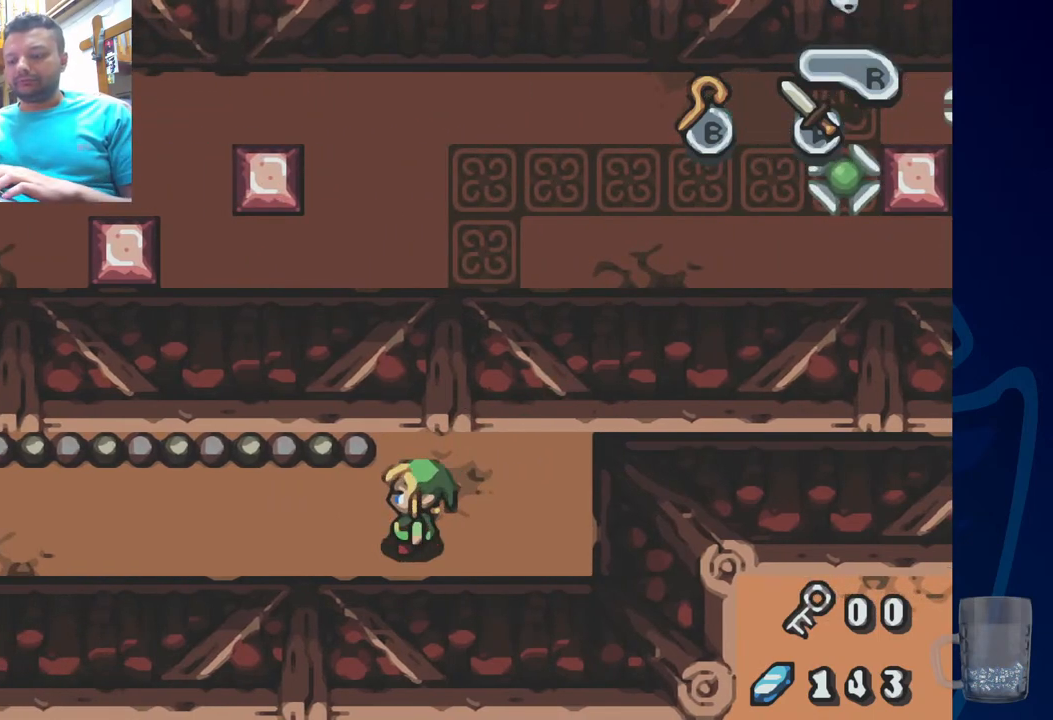
{"dt_ms": 500, "buttons": [], "left_stick": "center", "right_stick": "center", "events": []}
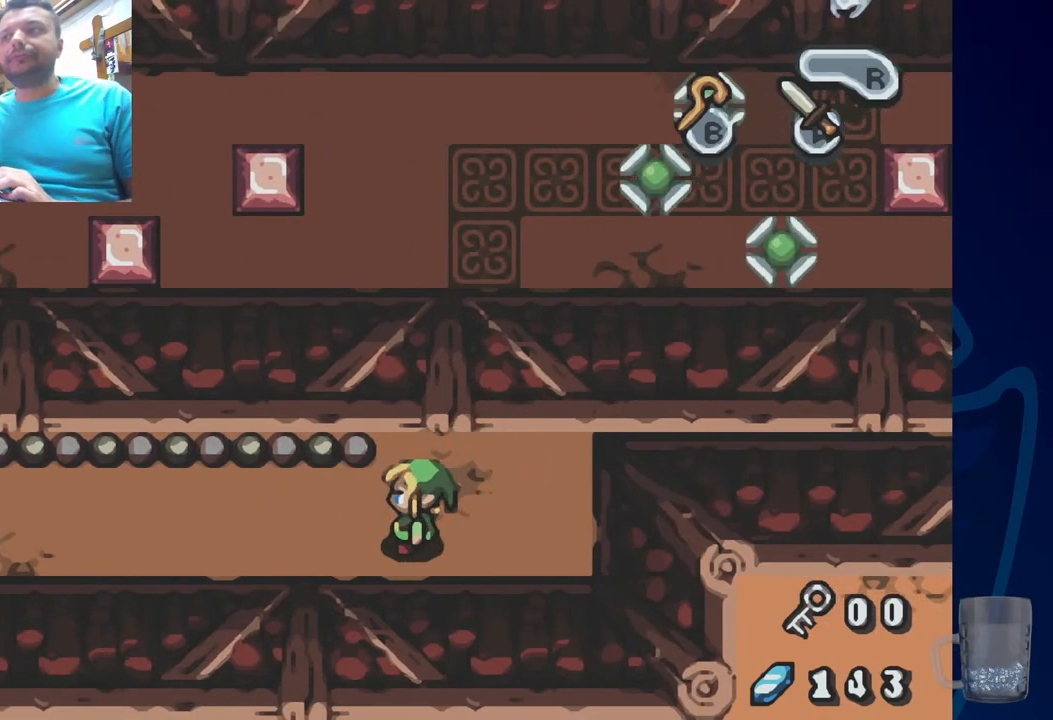
{"dt_ms": 500, "buttons": [], "left_stick": "center", "right_stick": "center", "events": []}
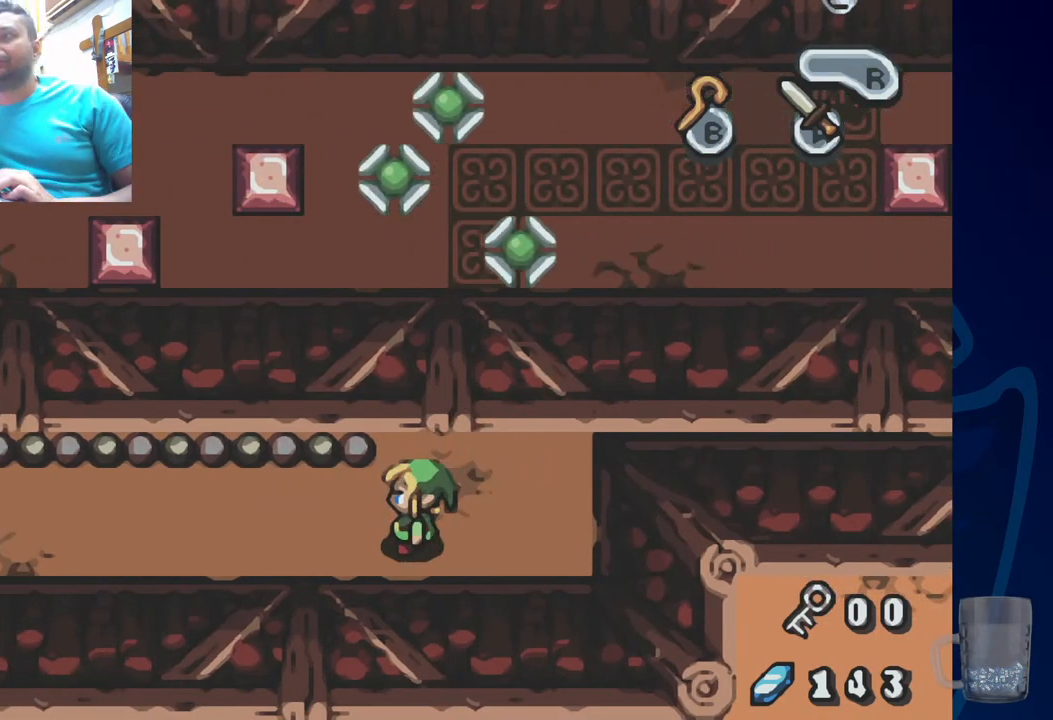
{"dt_ms": 500, "buttons": [], "left_stick": "center", "right_stick": "center", "events": []}
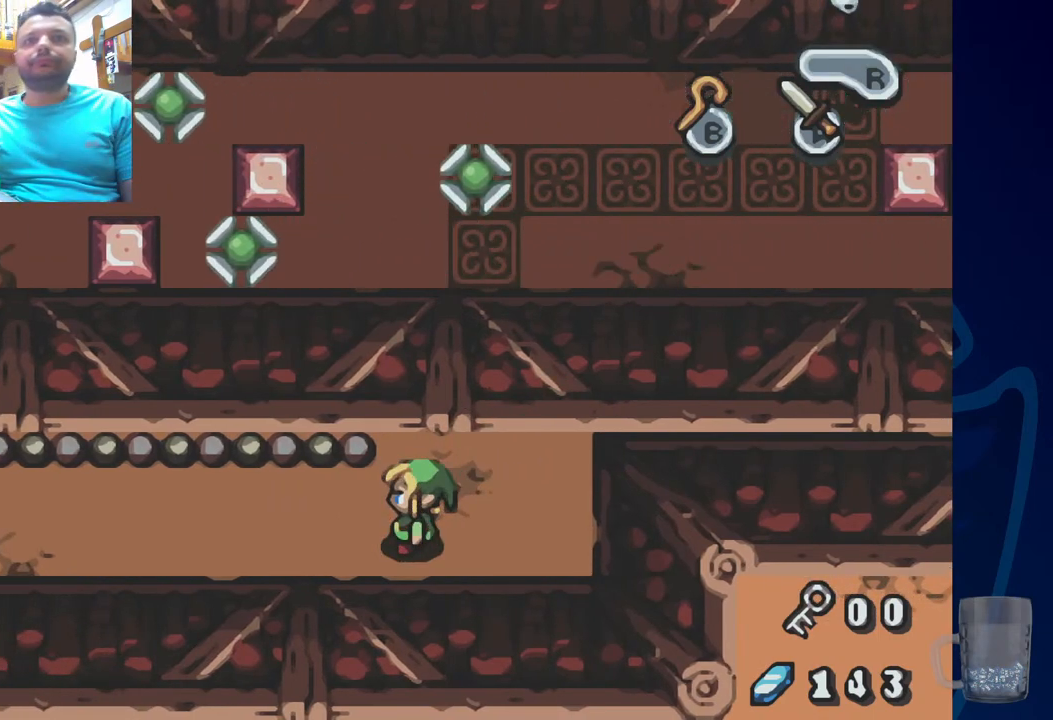
{"dt_ms": 500, "buttons": ["DPAD_LEFT"], "left_stick": "center", "right_stick": "center", "events": [[83, "DPAD_LEFT", "down"]]}
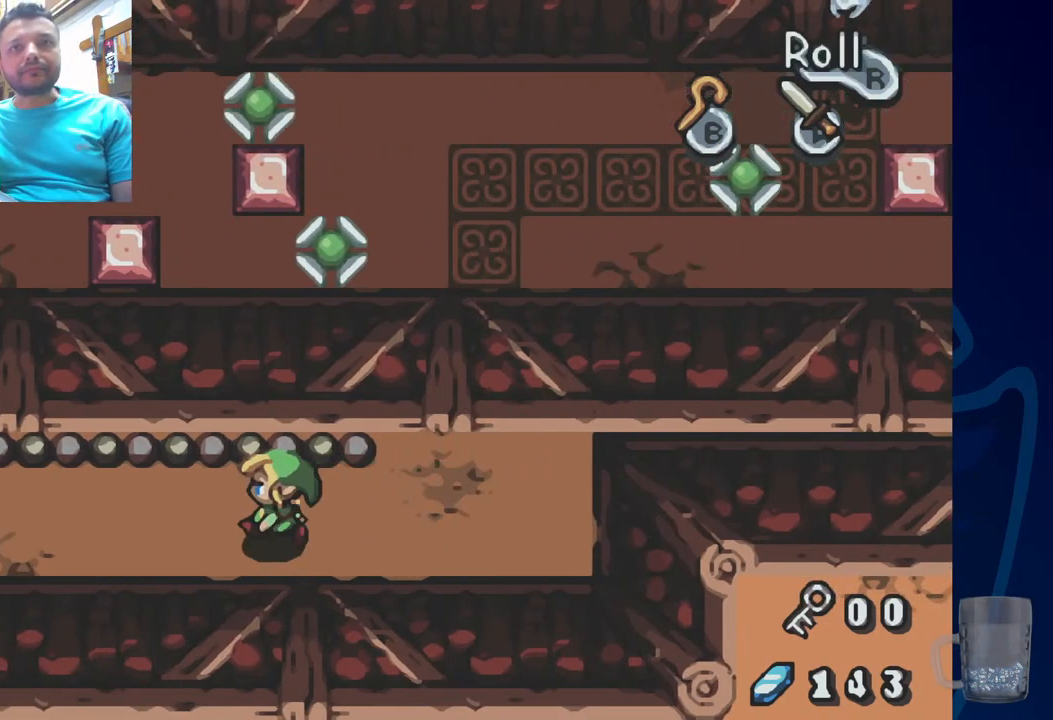
{"dt_ms": 500, "buttons": ["DPAD_LEFT"], "left_stick": "center", "right_stick": "center", "events": []}
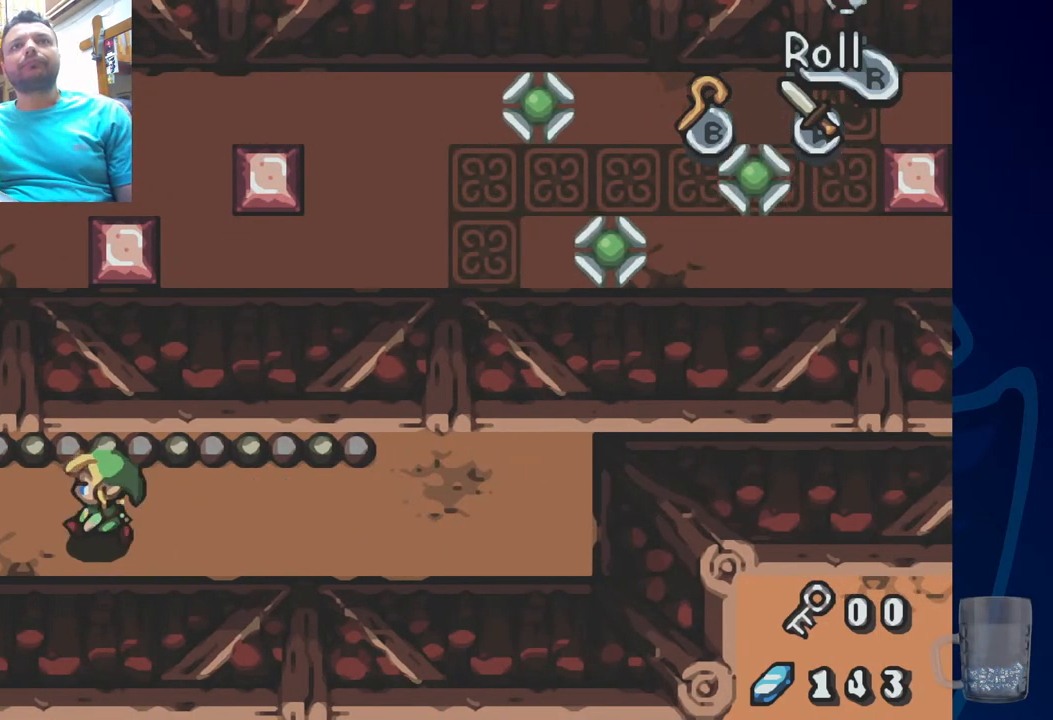
{"dt_ms": 500, "buttons": ["DPAD_LEFT"], "left_stick": "center", "right_stick": "center", "events": []}